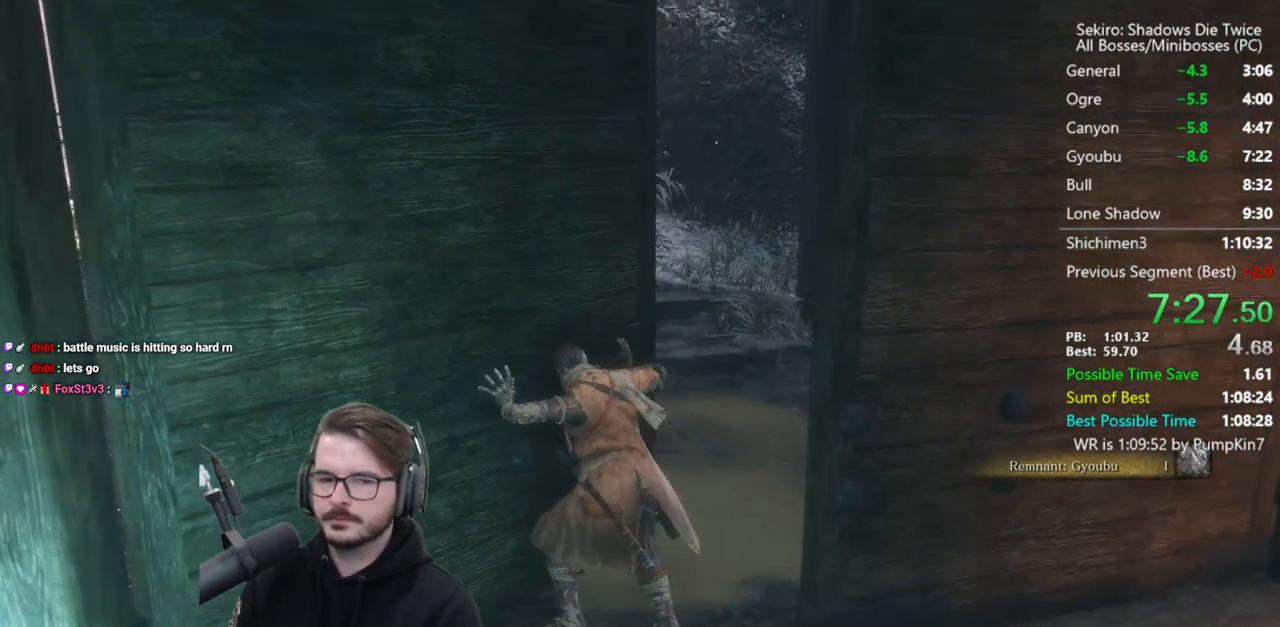
Gameplay with a controller (Xbox layout); each line is a JSON object with the inputs held at the frame after it. "events" lists button and stick changes between this image and that frame as [ms after this image, input, new state], when the widget could be followed in between.
{"buttons": ["B"], "left_stick": "up", "right_stick": "center", "events": [[217, "left_stick", "up"], [317, "B", "down"]]}
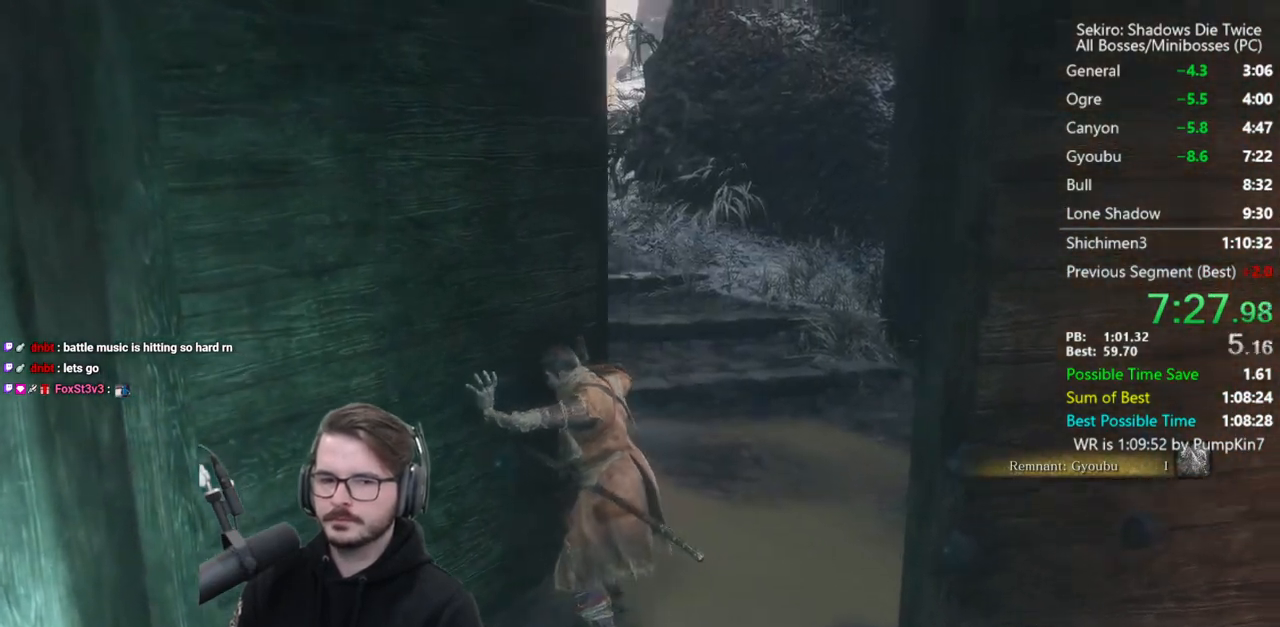
{"buttons": ["B"], "left_stick": "up", "right_stick": "center", "events": []}
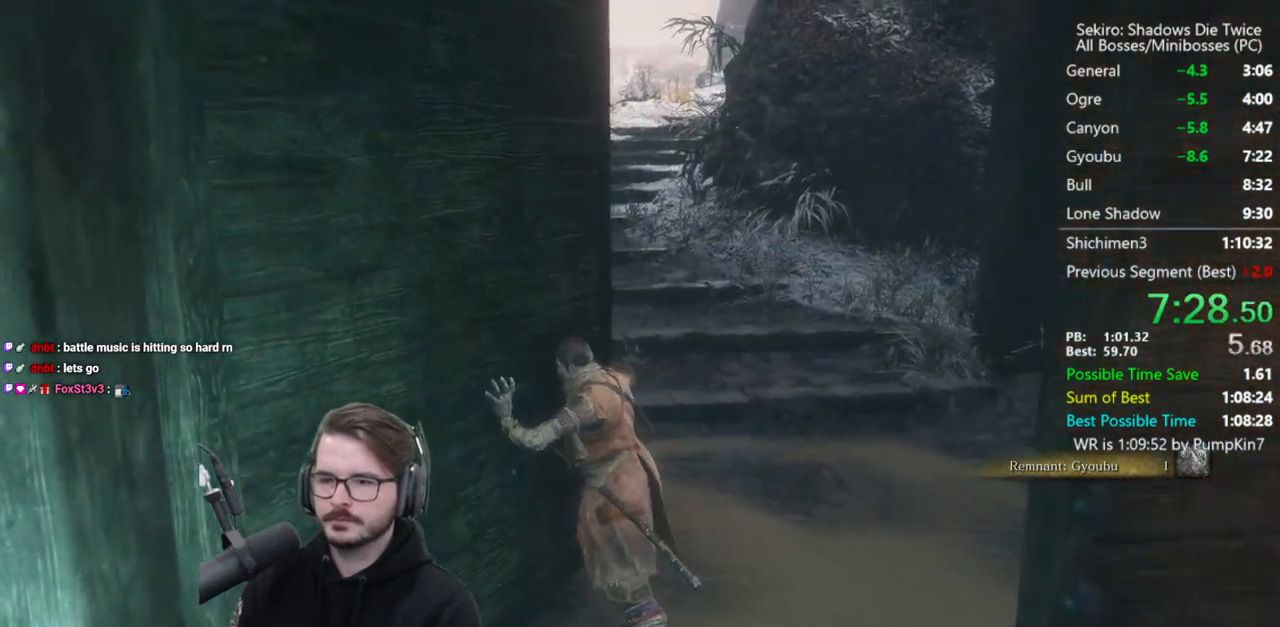
{"buttons": ["B"], "left_stick": "up", "right_stick": "center", "events": []}
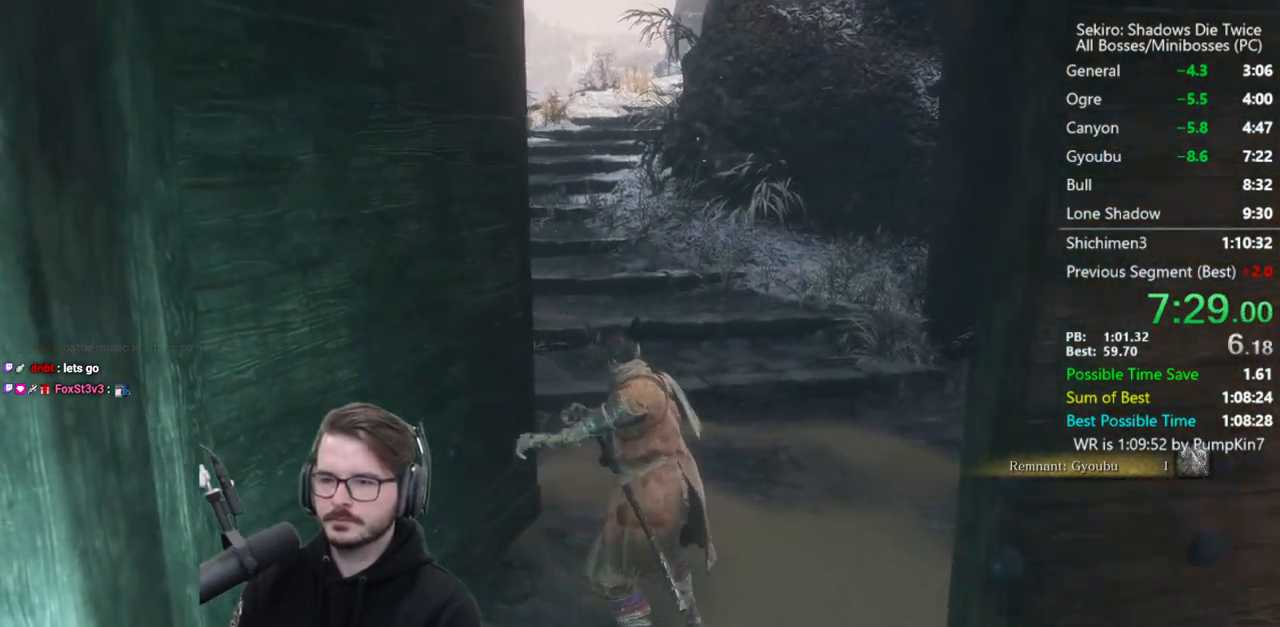
{"buttons": ["B"], "left_stick": "up", "right_stick": "down-right", "events": [[433, "right_stick", "down-right"]]}
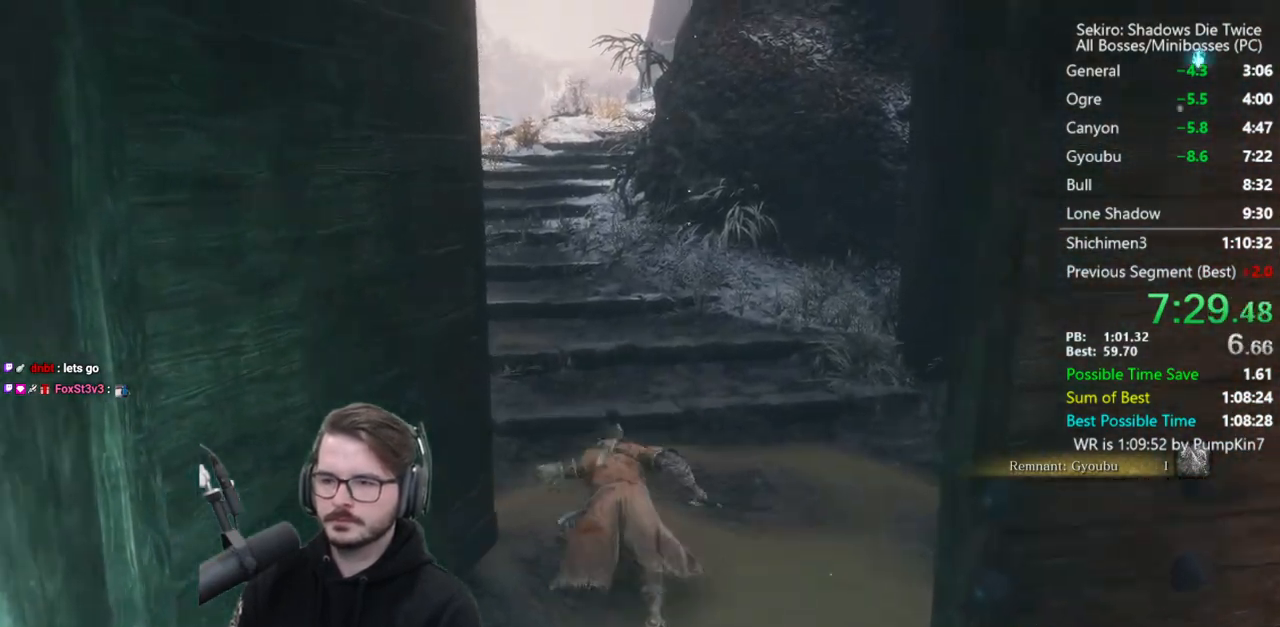
{"buttons": ["B"], "left_stick": "up", "right_stick": "down-right", "events": []}
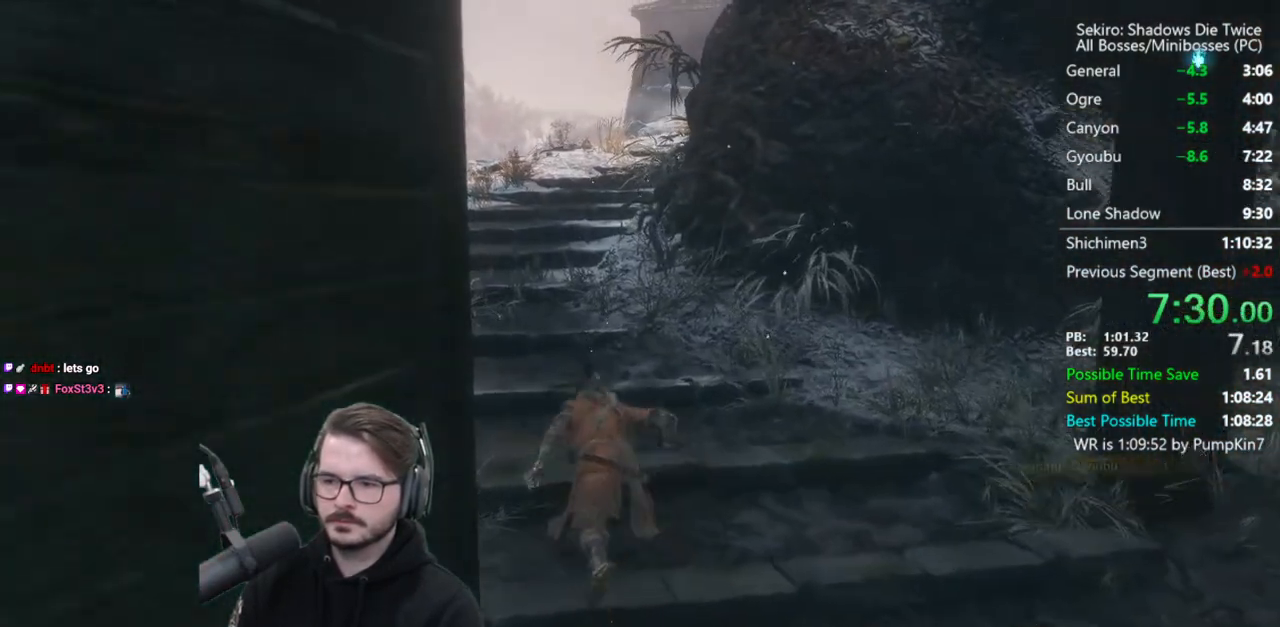
{"buttons": ["B"], "left_stick": "up", "right_stick": "down-right", "events": []}
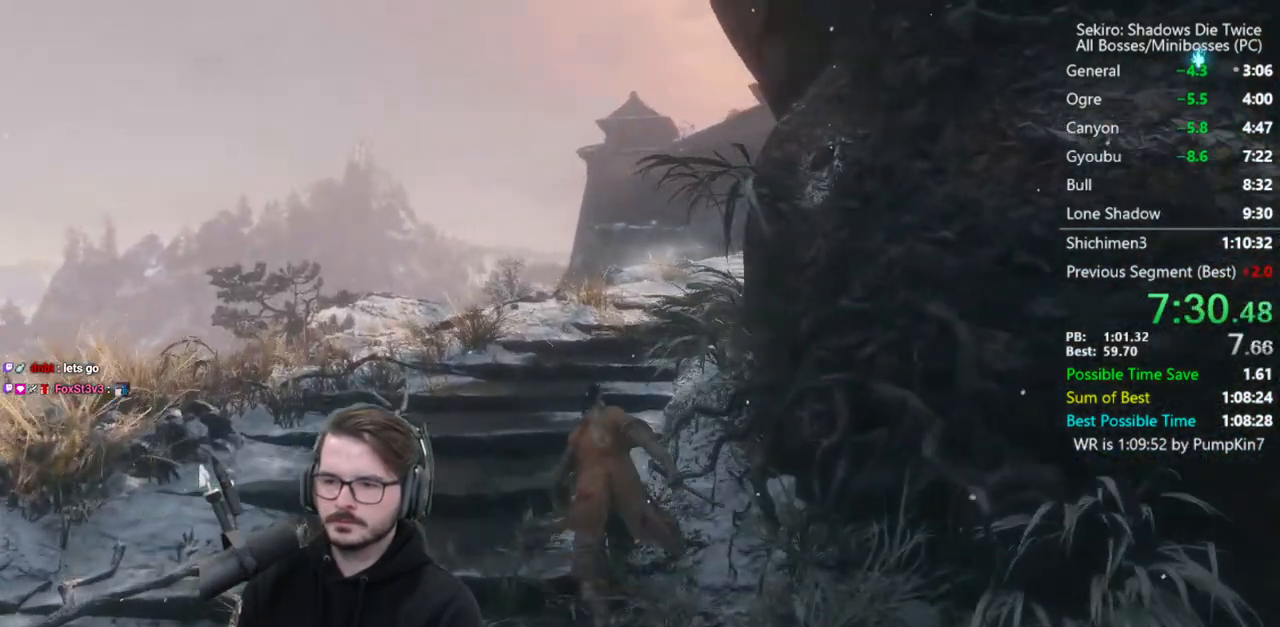
{"buttons": ["B"], "left_stick": "up", "right_stick": "down-right", "events": []}
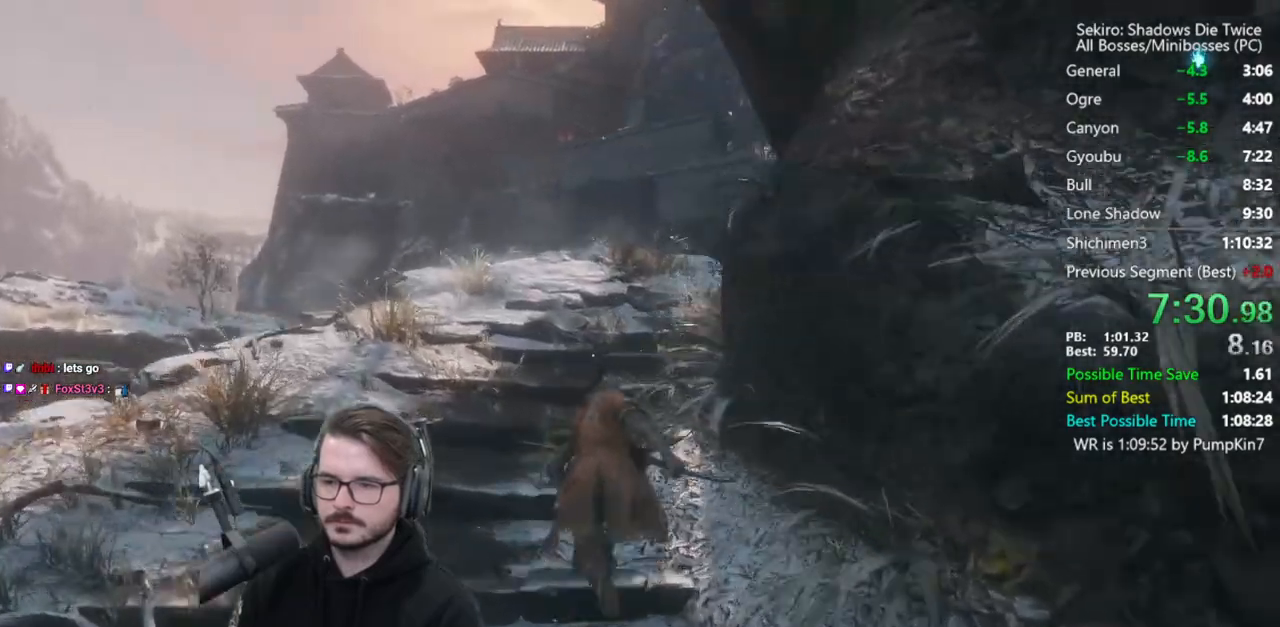
{"buttons": ["B"], "left_stick": "up", "right_stick": "center", "events": [[283, "right_stick", "center"]]}
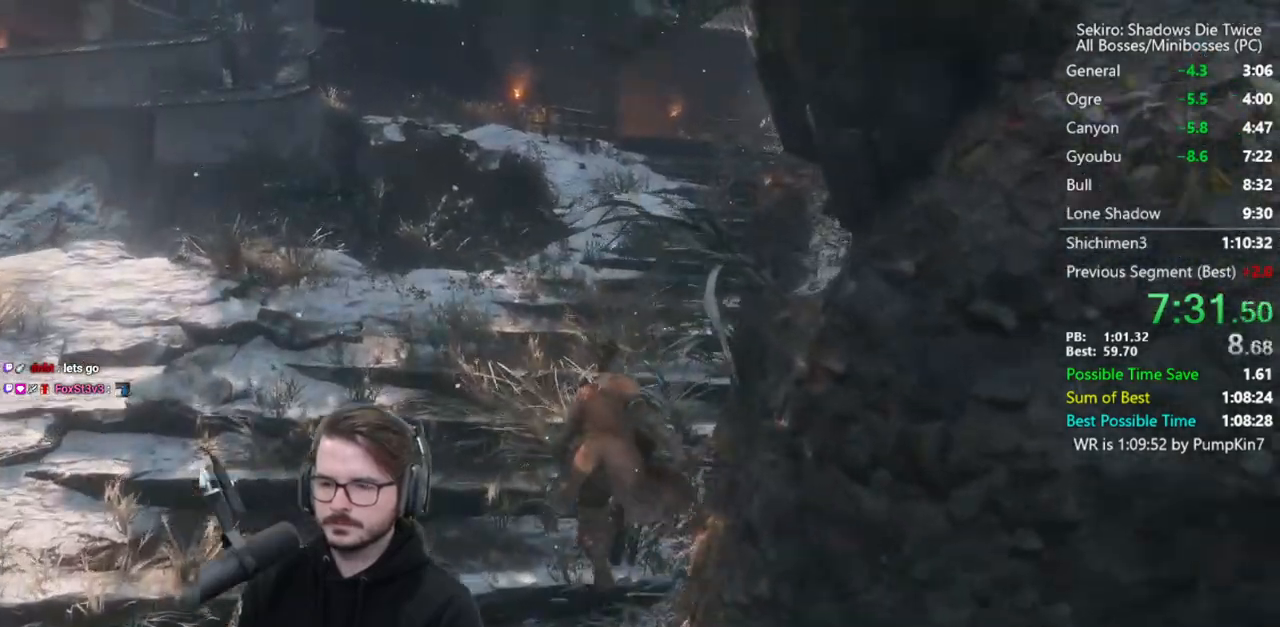
{"buttons": ["B"], "left_stick": "up", "right_stick": "up", "events": [[433, "right_stick", "up-left"], [500, "right_stick", "up"]]}
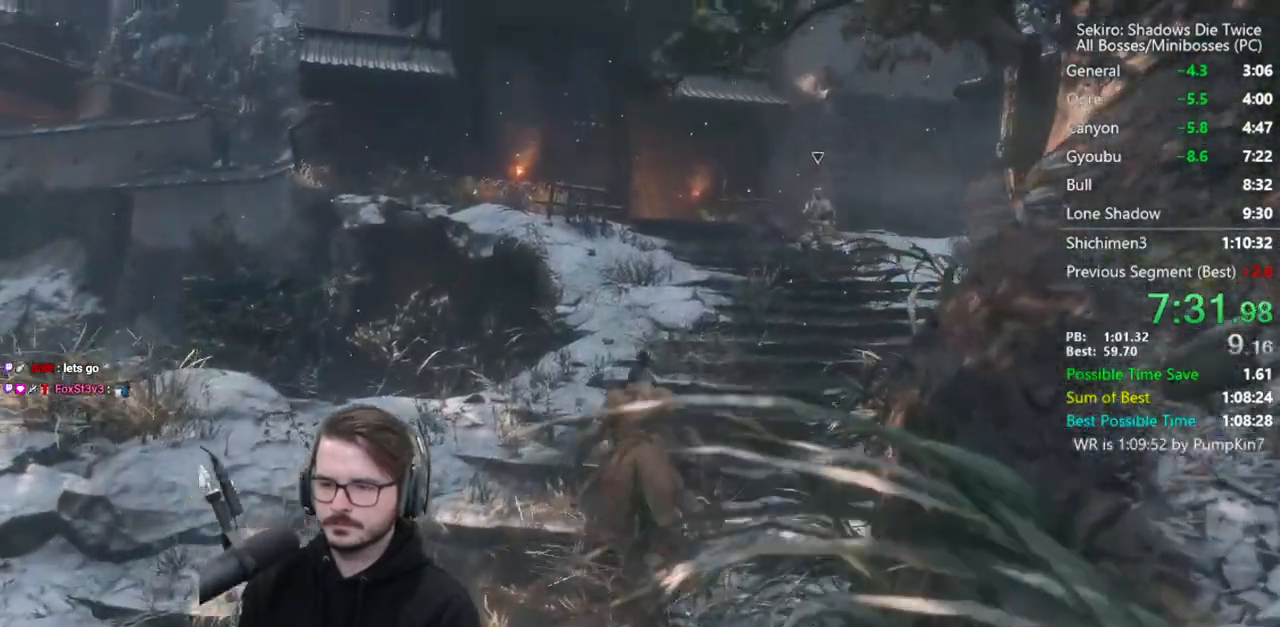
{"buttons": ["B"], "left_stick": "up", "right_stick": "up", "events": []}
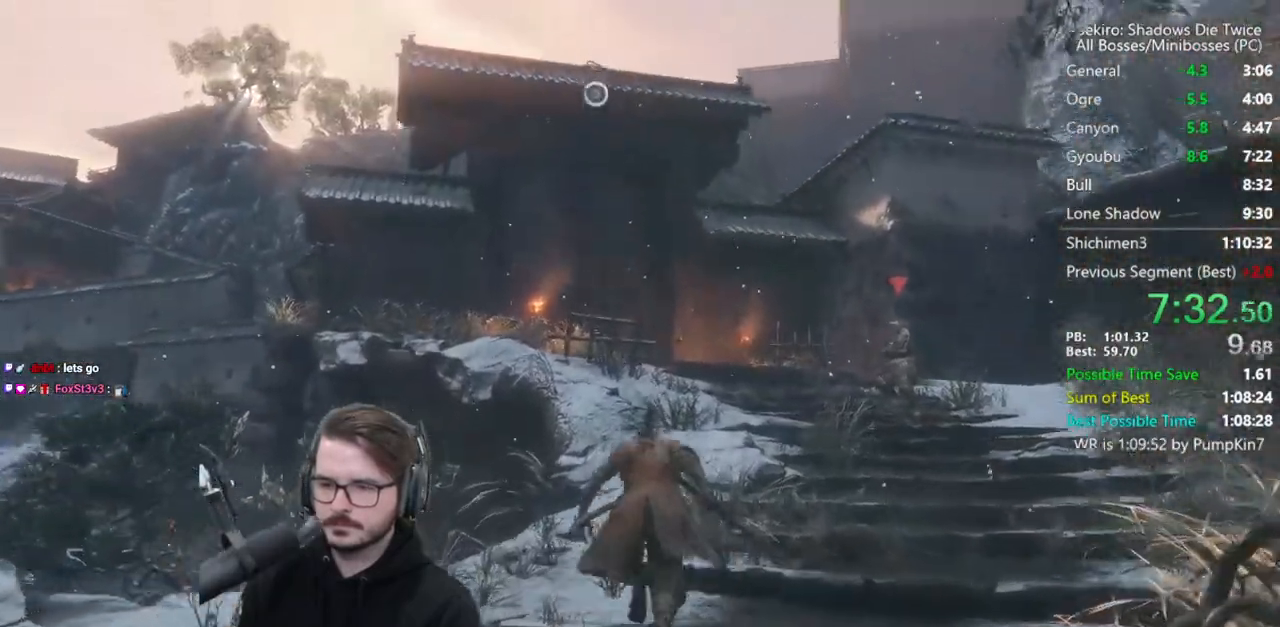
{"buttons": ["B"], "left_stick": "up", "right_stick": "center", "events": [[350, "right_stick", "center"]]}
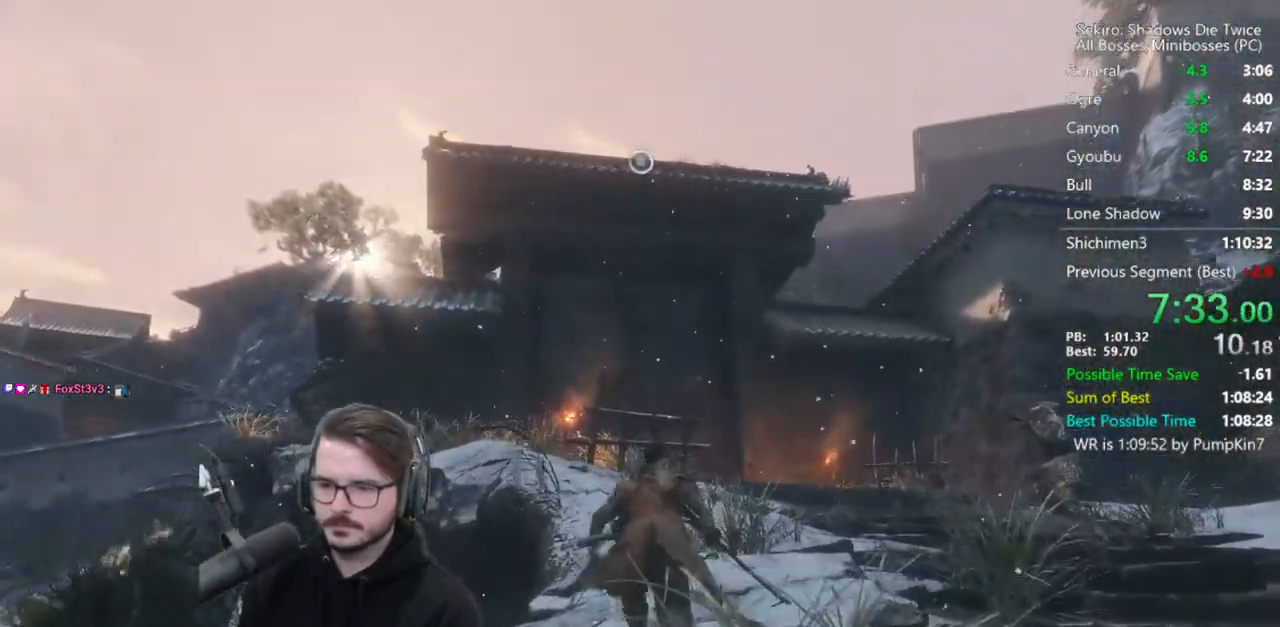
{"buttons": ["L2"], "left_stick": "up", "right_stick": "center", "events": [[83, "A", "down"], [217, "A", "up"], [317, "B", "up"], [383, "L2", "down"]]}
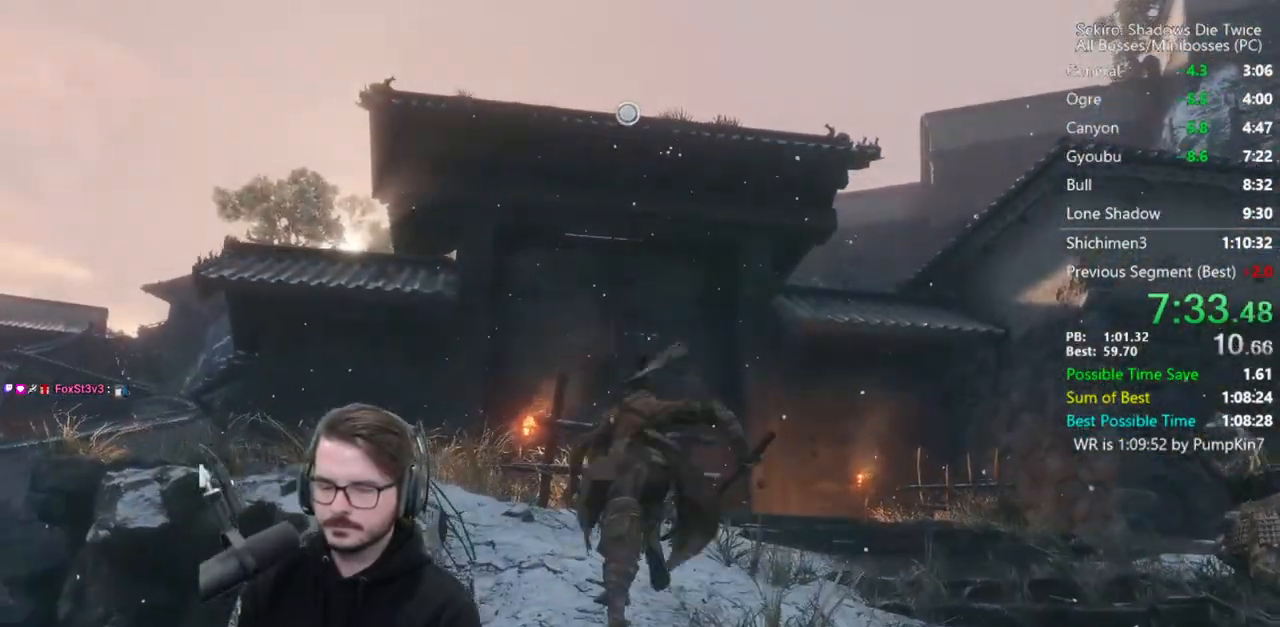
{"buttons": [], "left_stick": "center", "right_stick": "center", "events": [[150, "L2", "up"], [217, "left_stick", "center"]]}
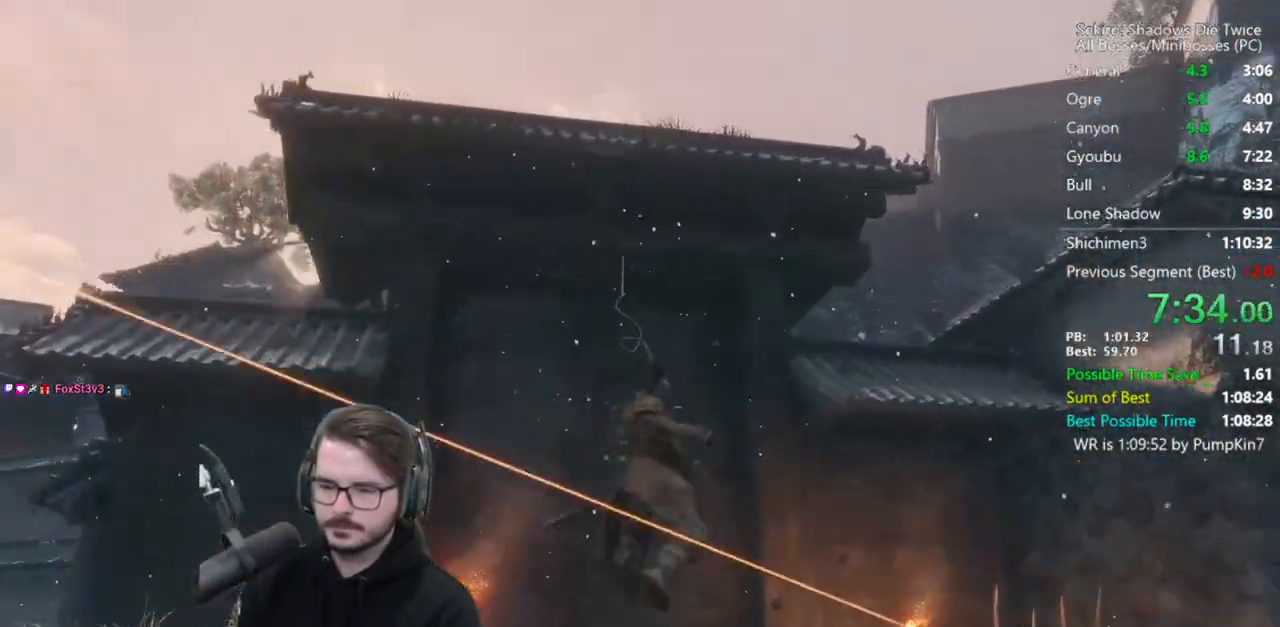
{"buttons": ["B"], "left_stick": "up", "right_stick": "down-left", "events": [[83, "left_stick", "up"], [183, "right_stick", "left"], [217, "B", "down"], [283, "right_stick", "down-left"]]}
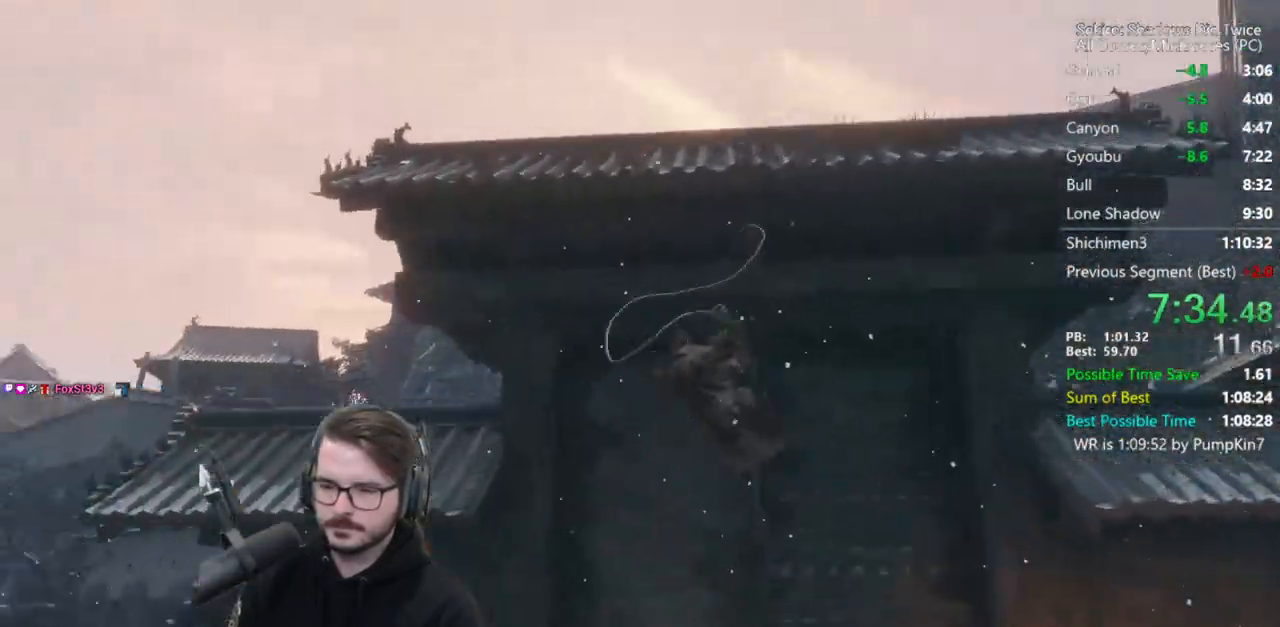
{"buttons": ["B"], "left_stick": "up", "right_stick": "down", "events": [[483, "right_stick", "down"]]}
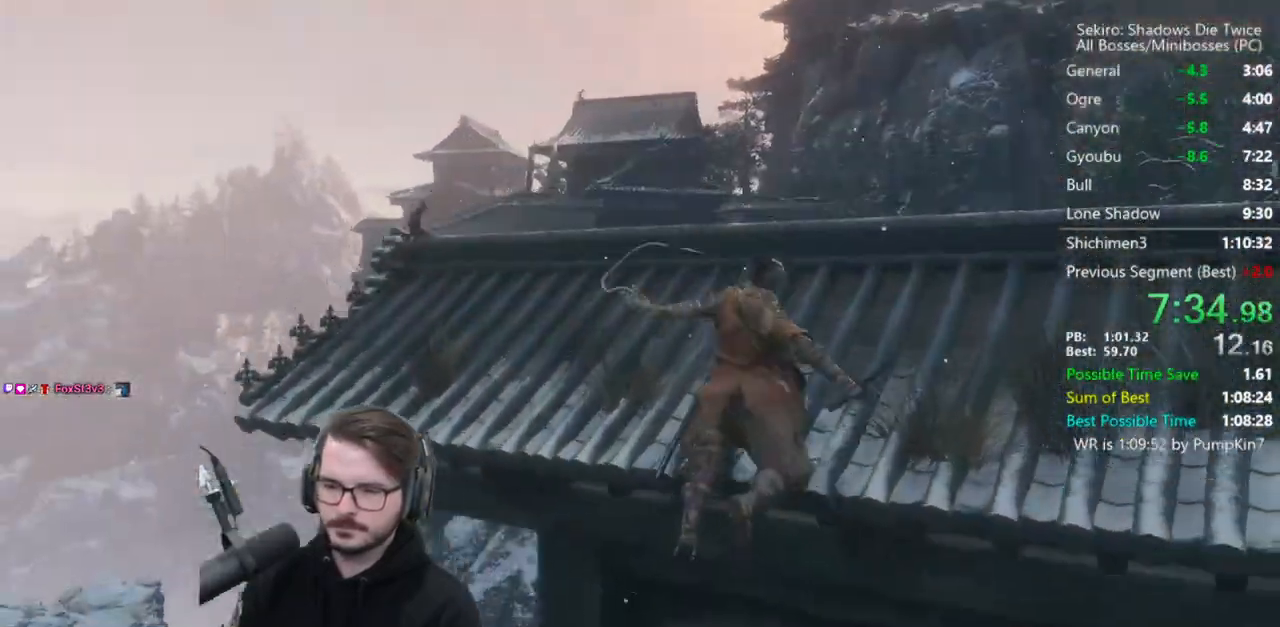
{"buttons": ["B"], "left_stick": "up", "right_stick": "center", "events": [[117, "right_stick", "center"], [283, "right_stick", "down"], [450, "right_stick", "center"]]}
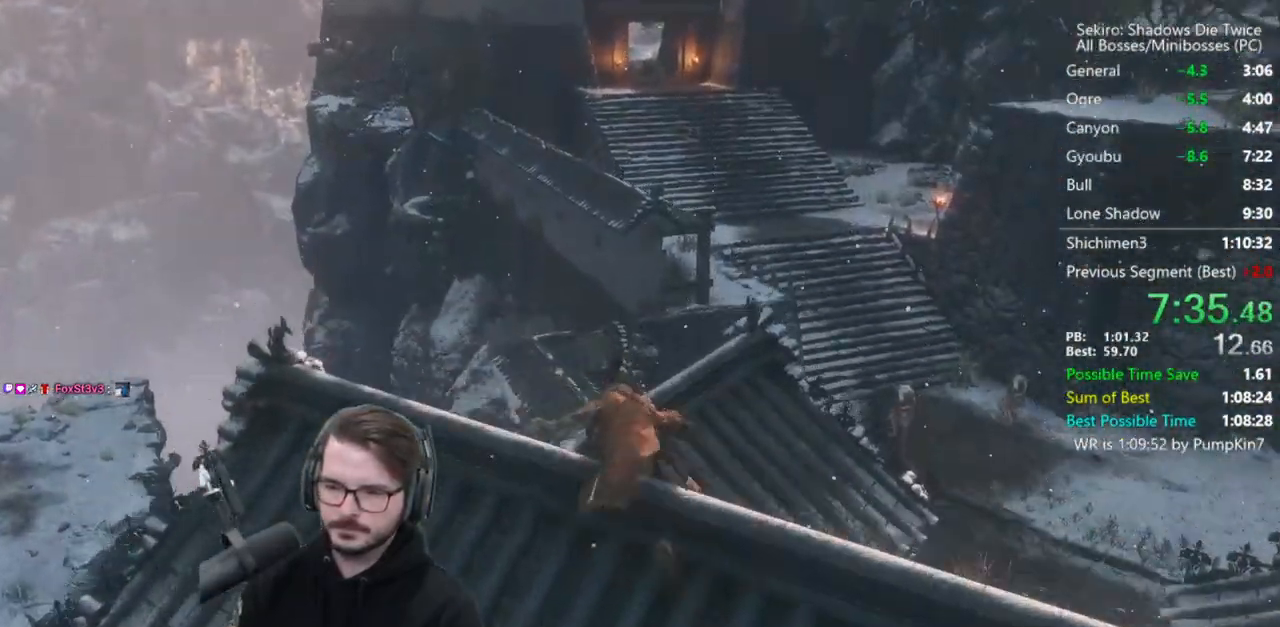
{"buttons": ["B"], "left_stick": "up", "right_stick": "center", "events": [[183, "right_stick", "down"], [350, "right_stick", "center"]]}
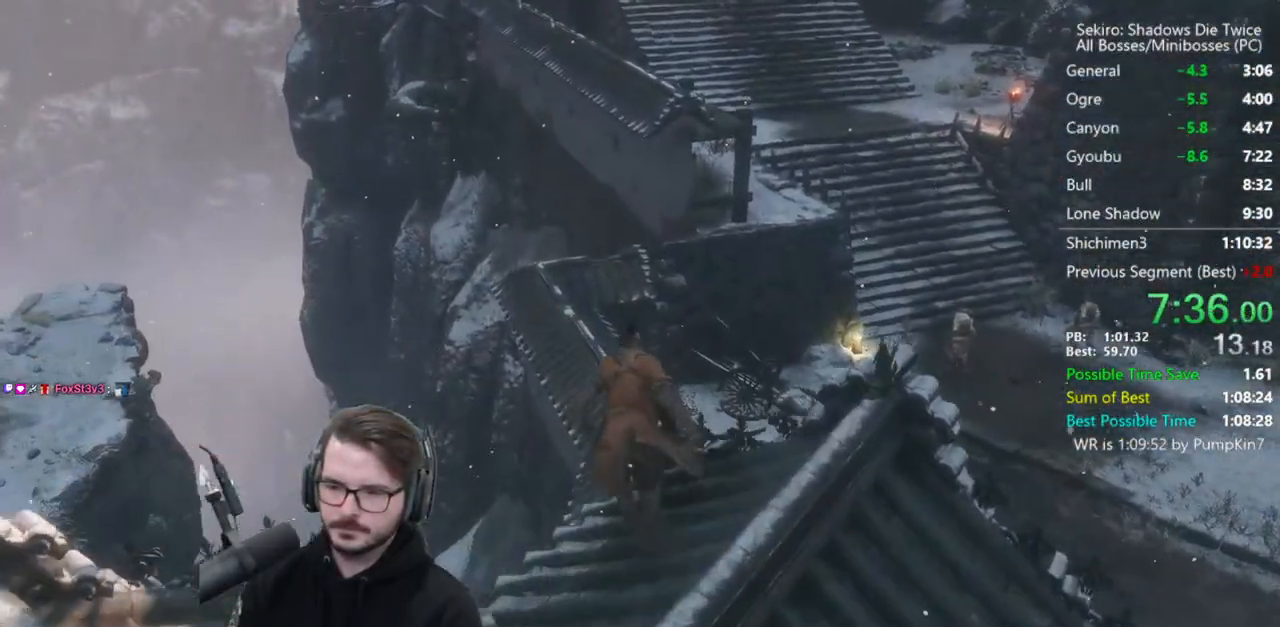
{"buttons": ["B"], "left_stick": "up", "right_stick": "up-left", "events": [[383, "right_stick", "up-left"]]}
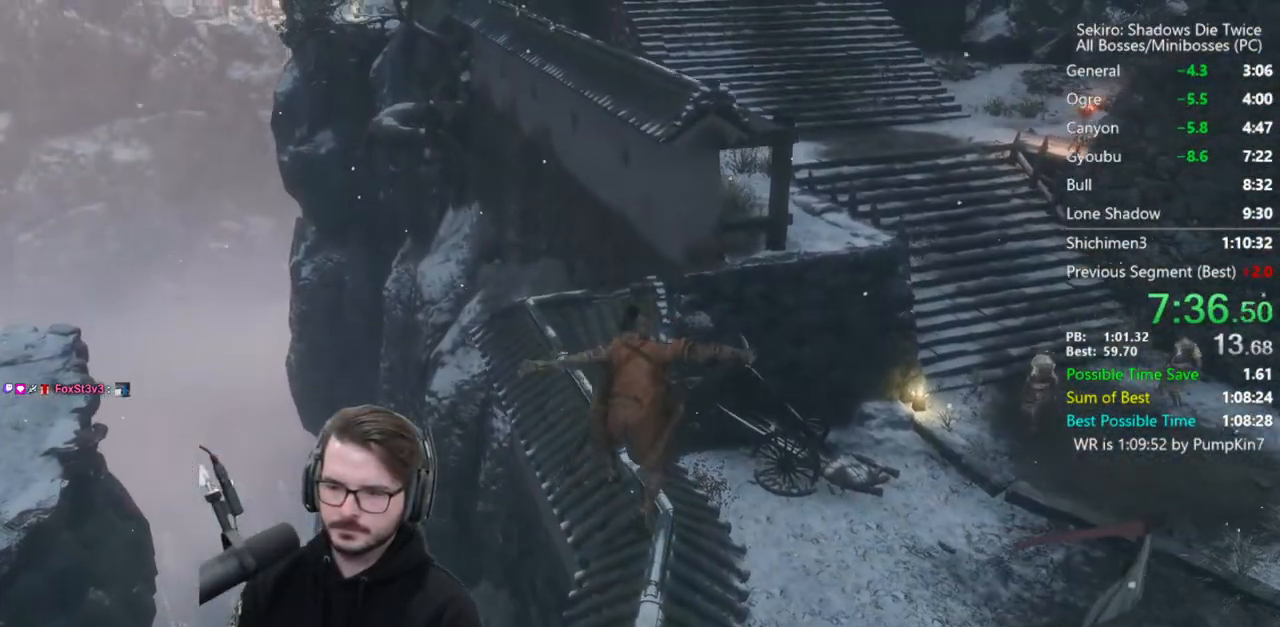
{"buttons": ["B"], "left_stick": "up", "right_stick": "center", "events": [[183, "right_stick", "left"], [283, "right_stick", "center"]]}
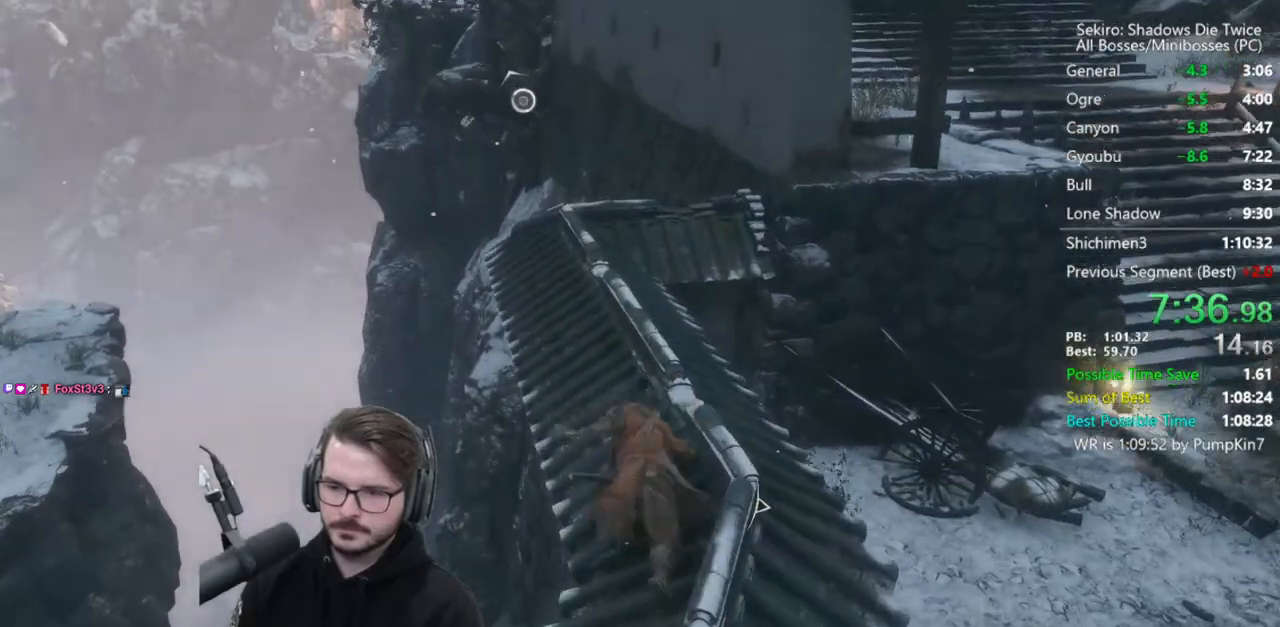
{"buttons": ["B"], "left_stick": "up", "right_stick": "center", "events": []}
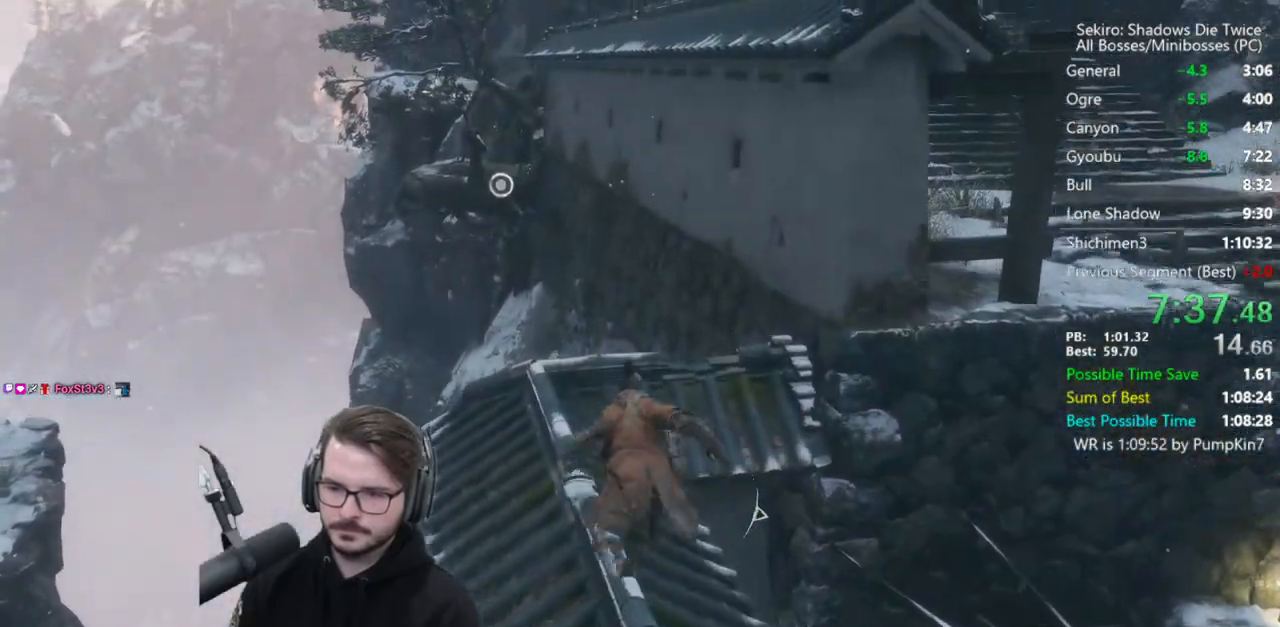
{"buttons": [], "left_stick": "up", "right_stick": "center", "events": [[50, "A", "down"], [83, "B", "up"], [150, "A", "up"]]}
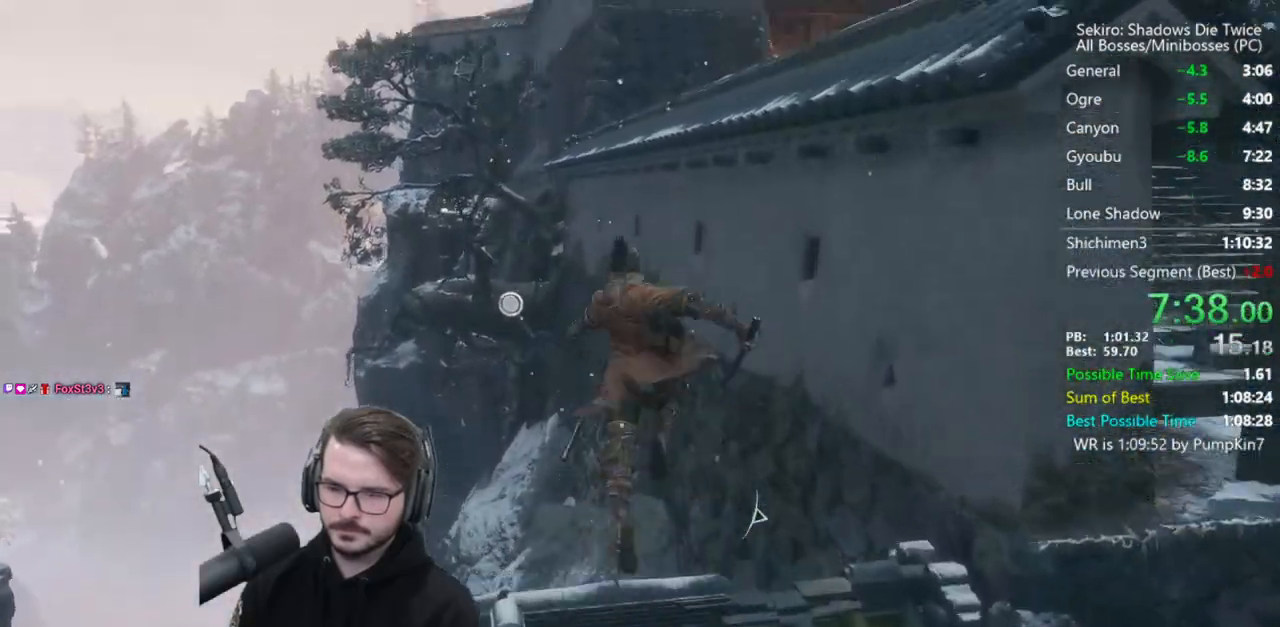
{"buttons": [], "left_stick": "up", "right_stick": "center", "events": [[317, "A", "down"], [383, "A", "up"]]}
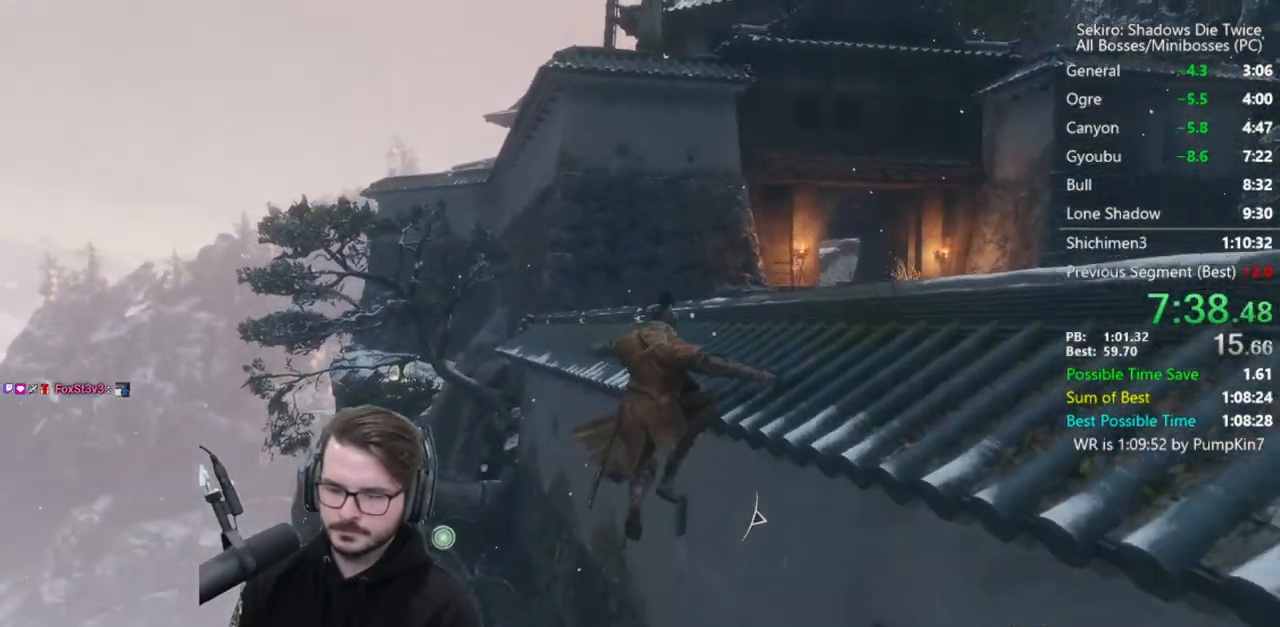
{"buttons": ["B"], "left_stick": "up", "right_stick": "down-left", "events": [[283, "right_stick", "down-left"], [417, "B", "down"]]}
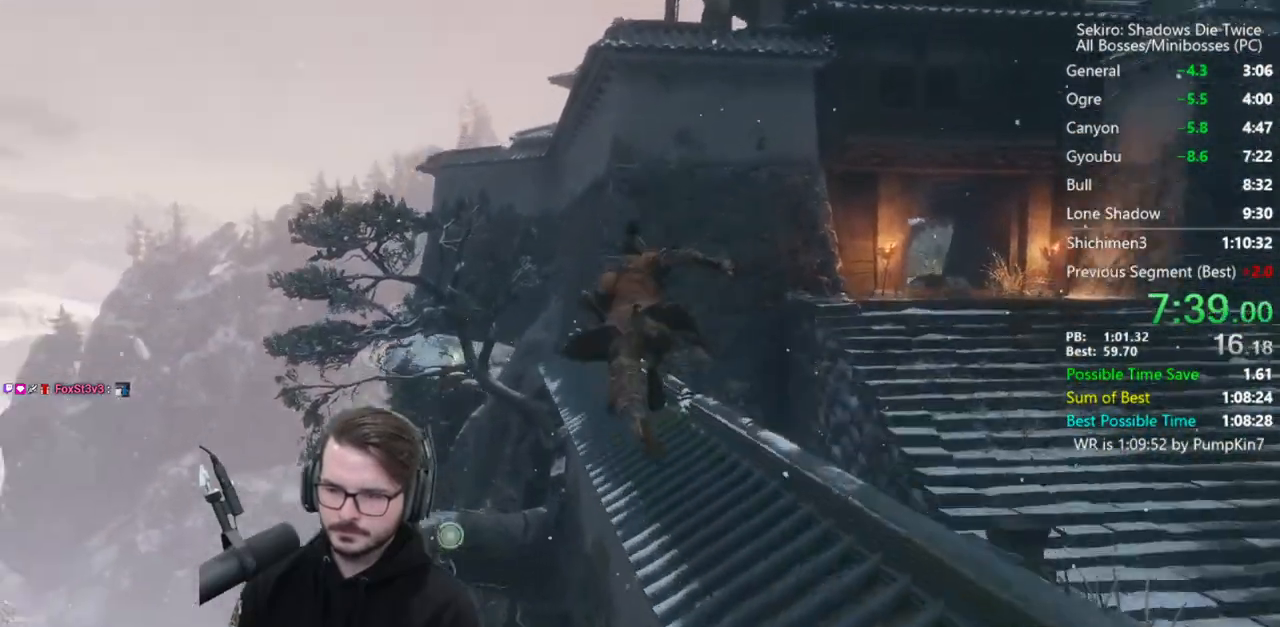
{"buttons": ["B"], "left_stick": "up", "right_stick": "center", "events": [[33, "right_stick", "down"], [217, "right_stick", "center"]]}
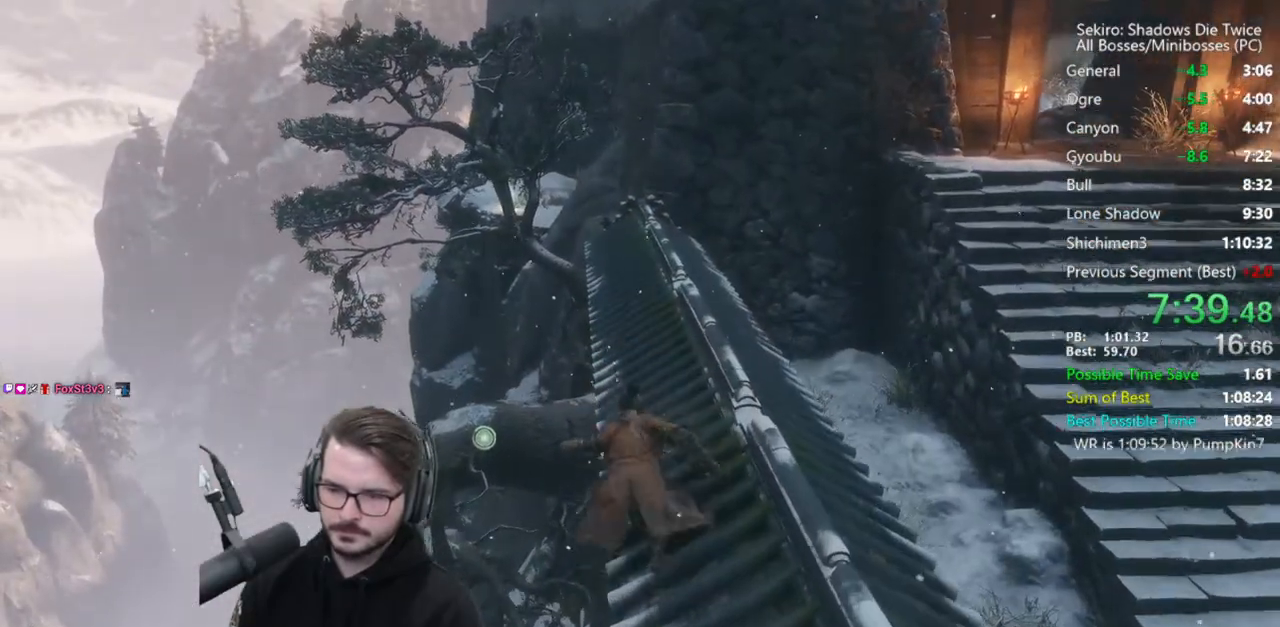
{"buttons": ["B"], "left_stick": "up", "right_stick": "down", "events": [[133, "right_stick", "down"]]}
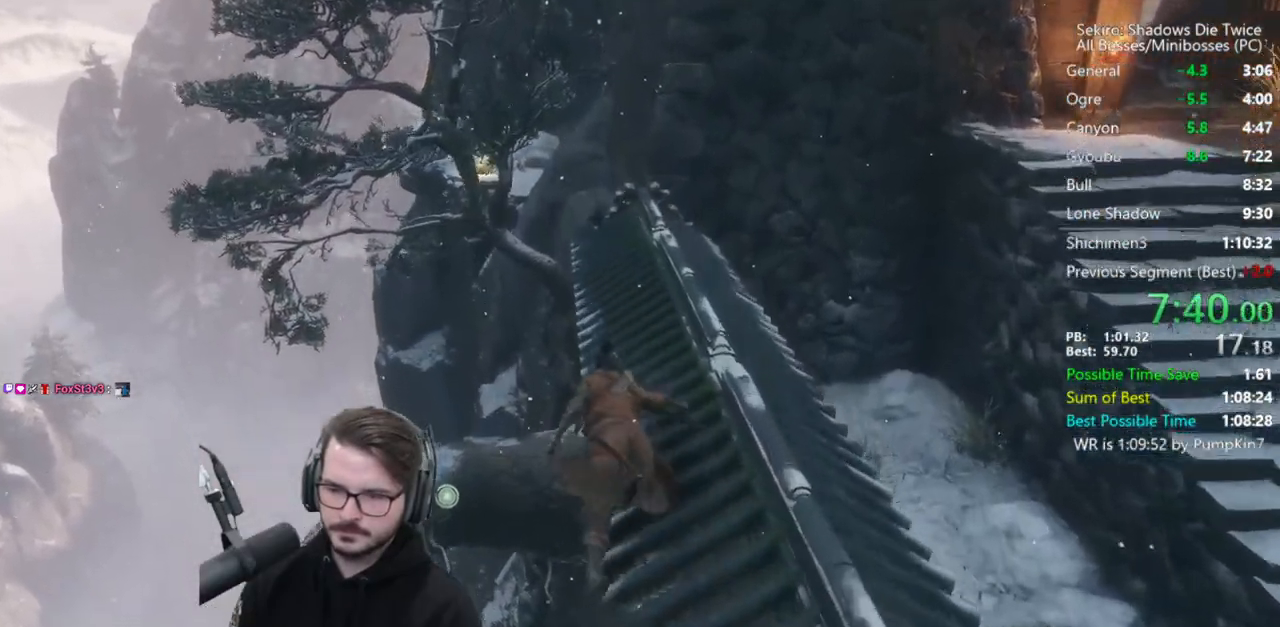
{"buttons": ["B"], "left_stick": "up", "right_stick": "center", "events": [[283, "right_stick", "center"]]}
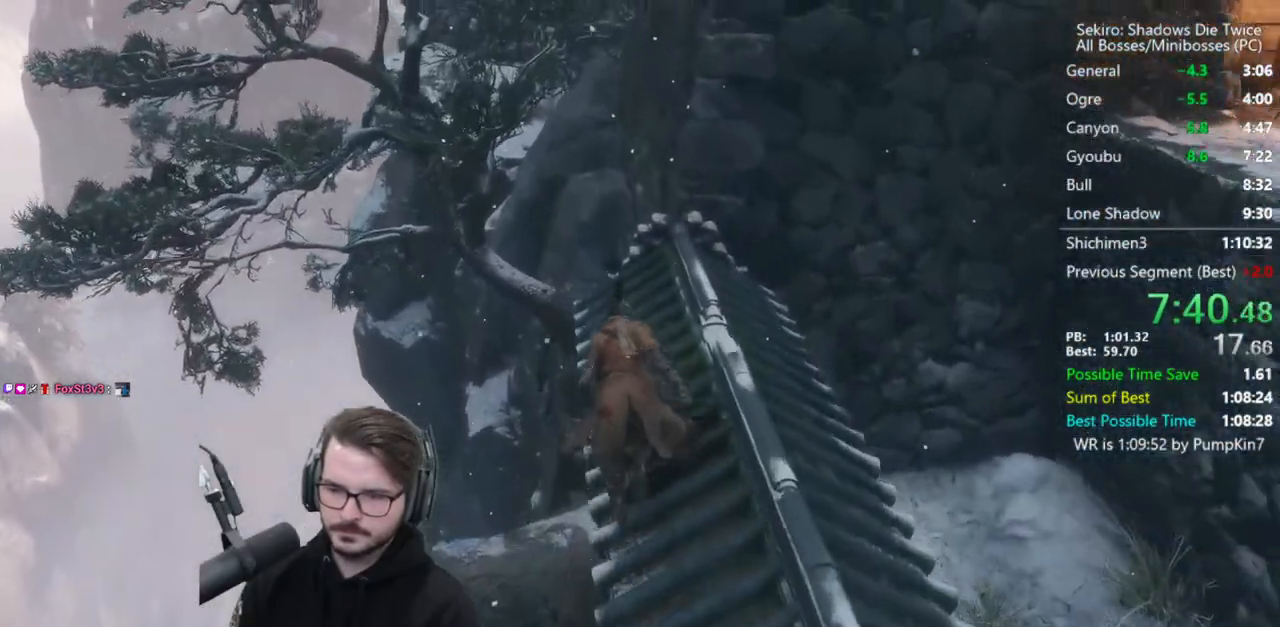
{"buttons": [], "left_stick": "up", "right_stick": "center", "events": [[83, "A", "down"], [150, "A", "up"], [183, "B", "up"], [350, "right_stick", "down"], [483, "right_stick", "center"]]}
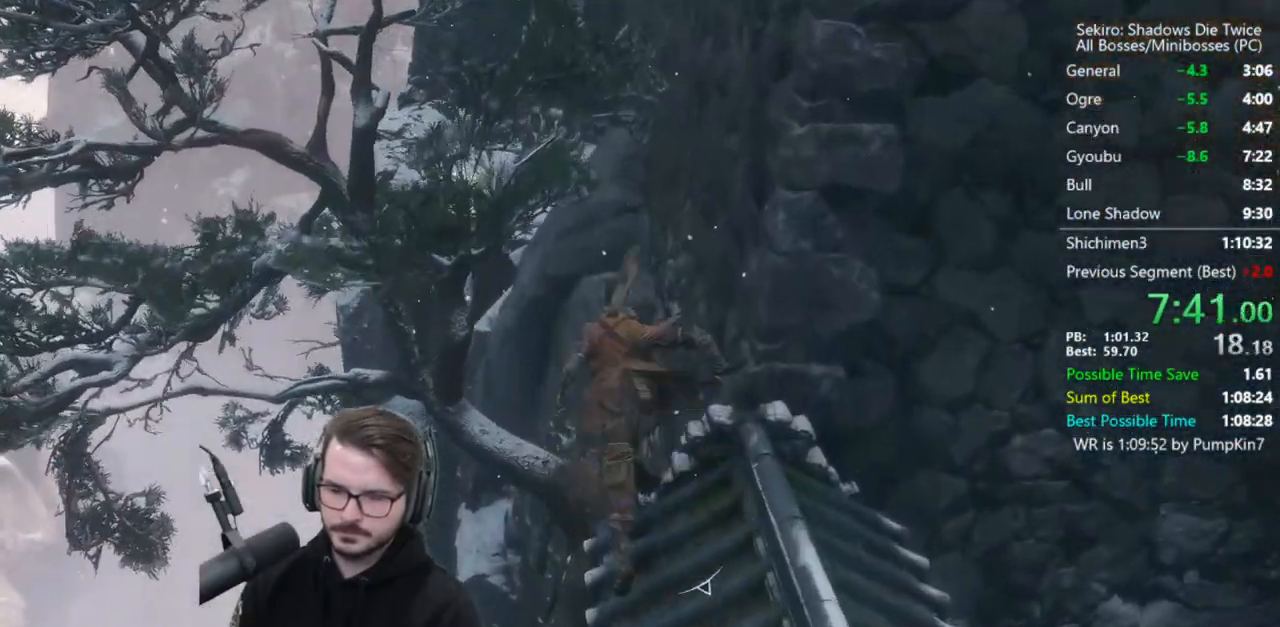
{"buttons": [], "left_stick": "up", "right_stick": "center", "events": []}
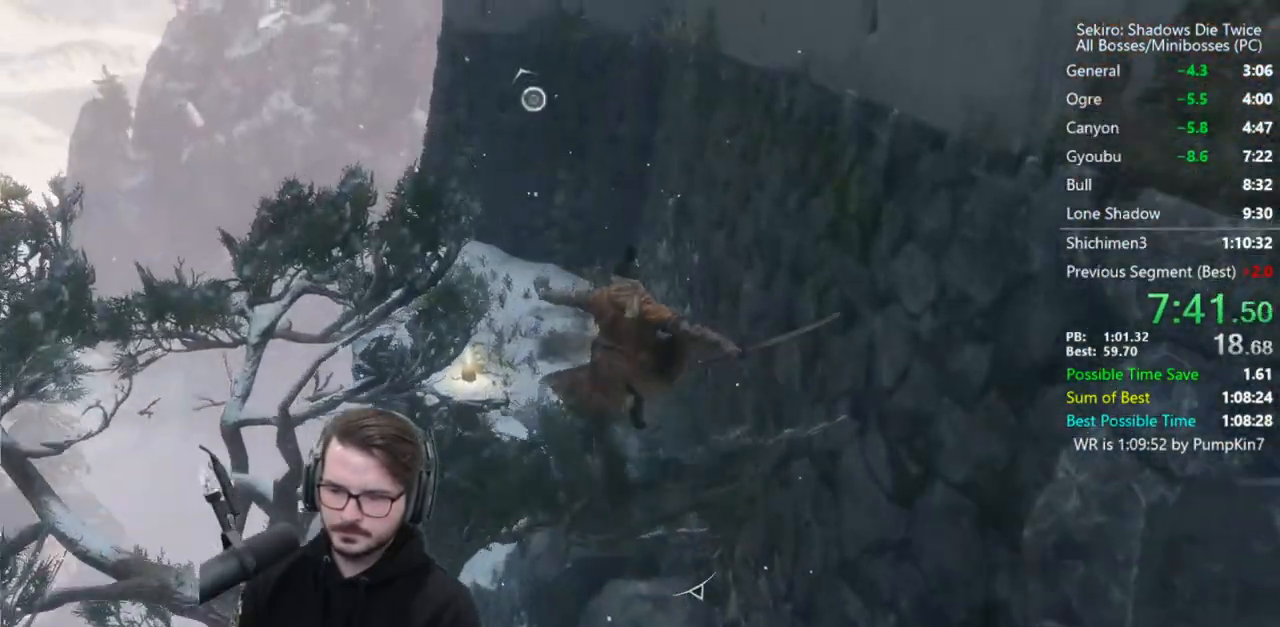
{"buttons": [], "left_stick": "up", "right_stick": "down", "events": [[250, "A", "down"], [350, "A", "up"], [483, "right_stick", "down"]]}